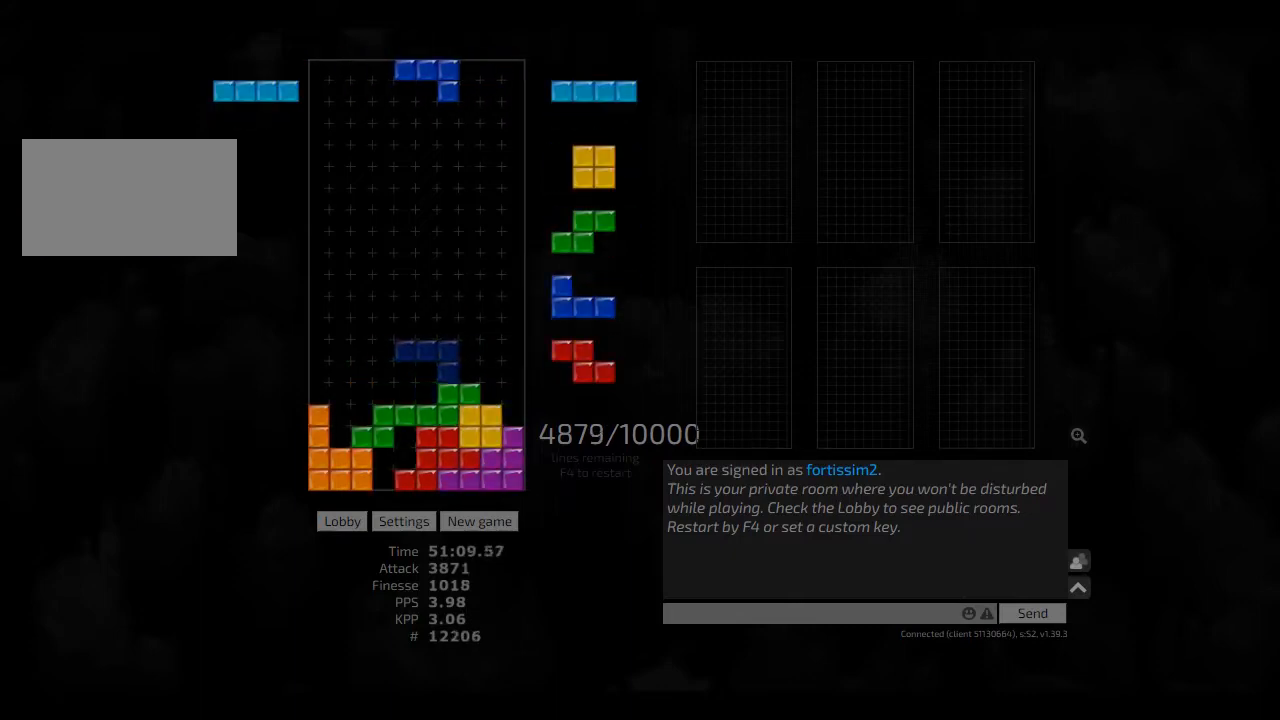
Gameplay with keyboard; each line is a JSON object with the keys held at the frame after it. "events" lists presses ("down") and releases ("up") of "ccw", "cw", "hd", "hl", "left", "new", "right", "rst" and "sd" between this image and that frame as [ms after this image, input, new state], when the widget could be followed in between. No other keys are recorded. Mouse input is not recorded. Key names are as the overlay labels them; some are game actions (e.g. jump) rather than physical keys. Not read: other_keys.
{"keys": ["left"], "events": [[125, "left", "down"], [125, "right", "up"], [166, "hd", "down"], [166, "left", "up"], [208, "right", "down"], [291, "cw", "down"], [291, "hd", "up"], [375, "cw", "up"], [416, "hd", "down"], [500, "hd", "up"], [500, "left", "down"], [500, "right", "up"]]}
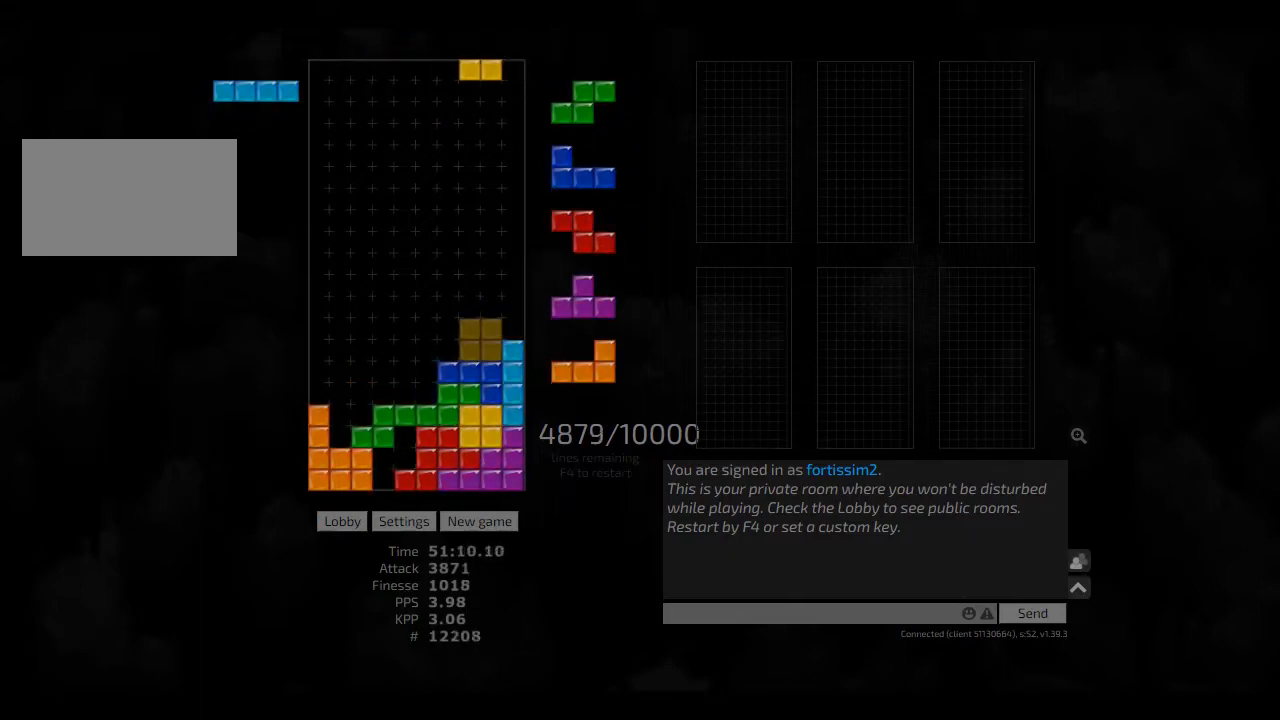
{"keys": [], "events": [[41, "left", "up"], [83, "hd", "down"], [125, "left", "down"], [208, "hd", "up"], [250, "left", "up"]]}
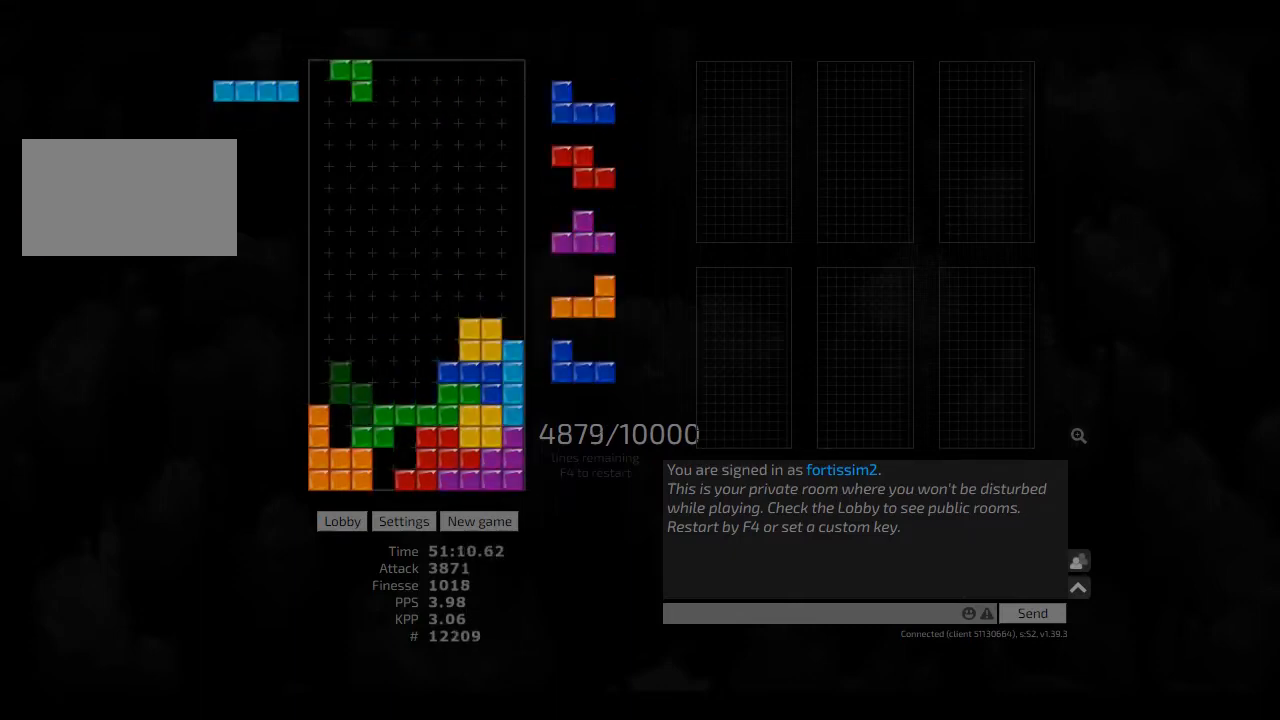
{"keys": ["right"], "events": [[250, "cw", "down"], [333, "cw", "up"], [500, "right", "down"]]}
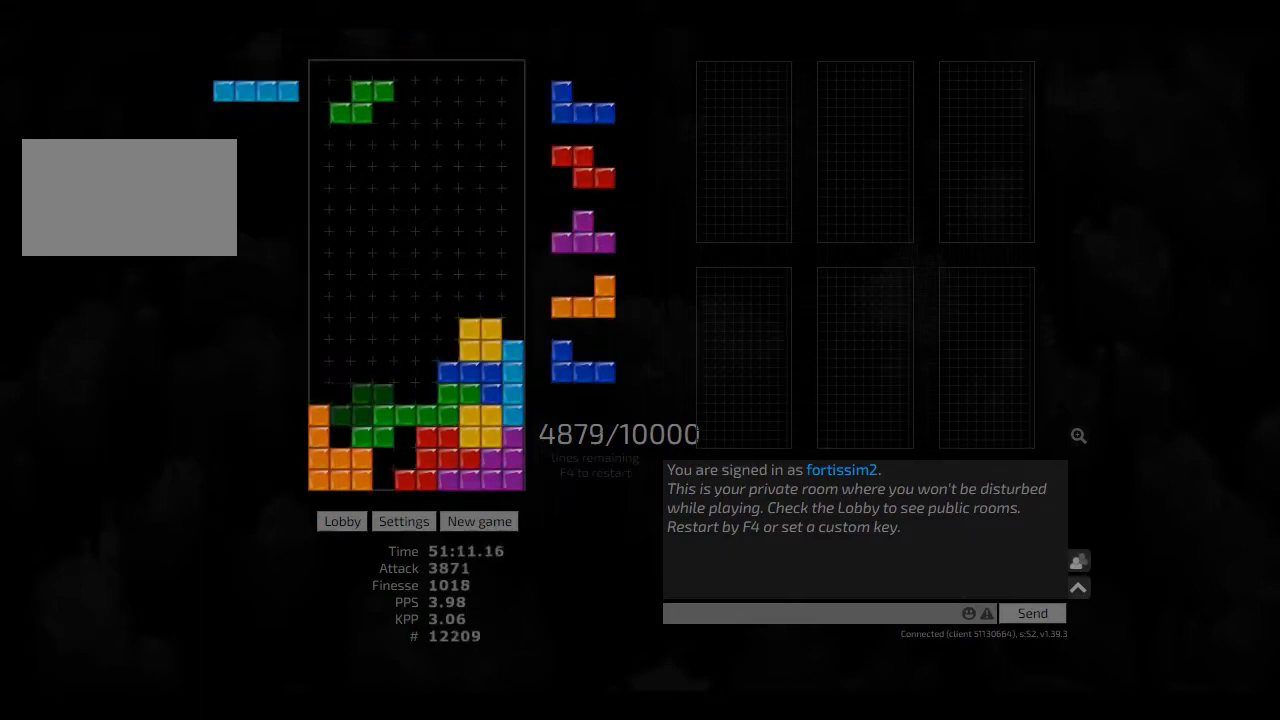
{"keys": [], "events": [[83, "right", "up"], [166, "hd", "down"], [166, "hl", "down"], [166, "left", "down"], [208, "cw", "down"], [291, "hd", "up"], [291, "hl", "up"], [333, "cw", "up"], [333, "hd", "down"], [375, "hl", "down"], [375, "left", "up"], [458, "cw", "down"], [458, "hd", "up"], [458, "hl", "up"], [500, "cw", "up"]]}
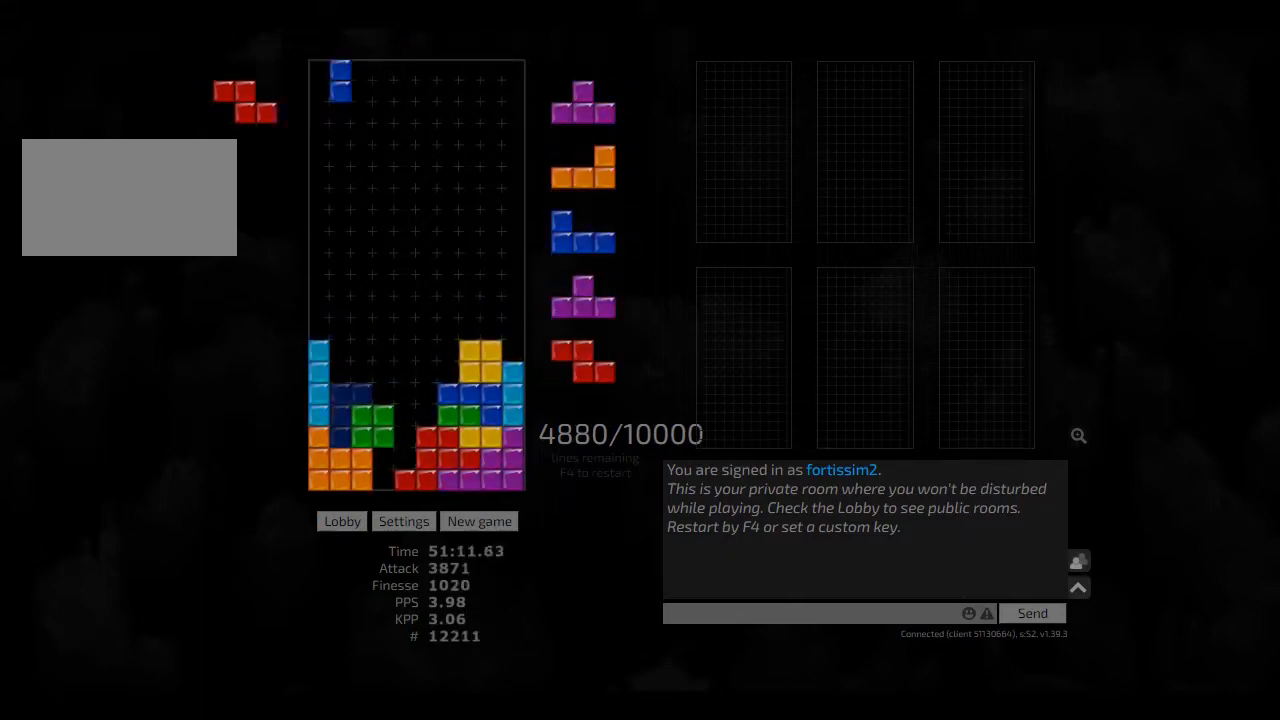
{"keys": ["hd", "hl"], "events": [[41, "hd", "down"], [83, "hl", "down"], [125, "cw", "down"], [166, "cw", "up"], [166, "hd", "up"], [166, "hl", "up"], [250, "hd", "down"], [333, "hl", "down"], [375, "cw", "down"], [375, "hd", "up"], [375, "hl", "up"], [375, "left", "down"], [416, "cw", "up"], [416, "left", "up"], [500, "hd", "down"], [500, "hl", "down"]]}
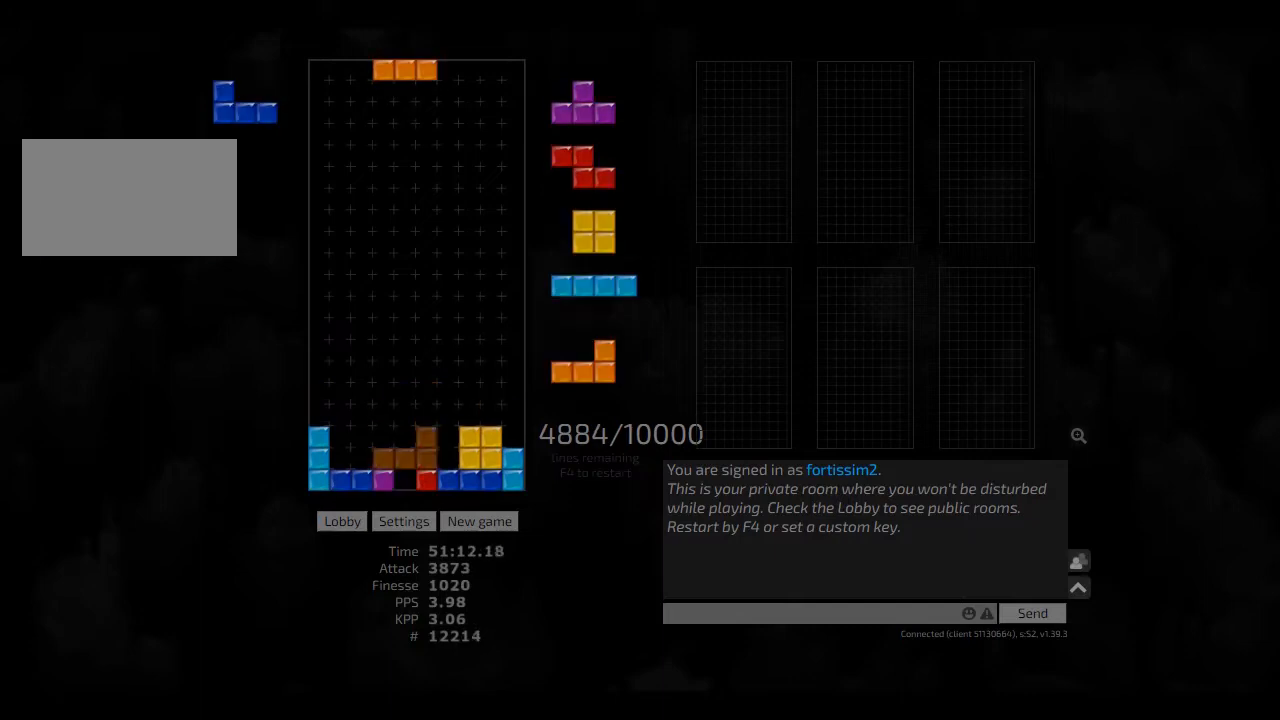
{"keys": ["right"], "events": [[41, "right", "down"], [125, "hd", "up"], [125, "hl", "up"], [125, "right", "up"], [250, "hd", "down"], [333, "hl", "down"], [333, "left", "down"], [458, "hd", "up"], [458, "hl", "up"], [500, "left", "up"], [500, "right", "down"]]}
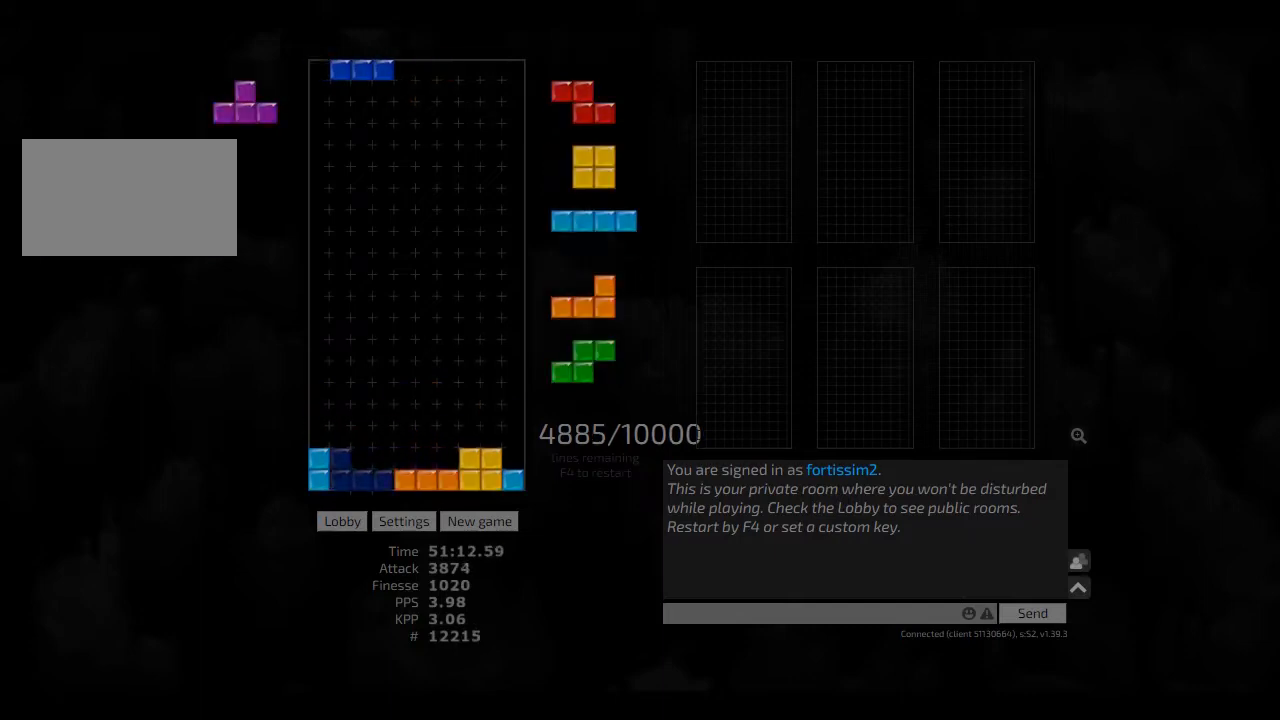
{"keys": ["hd"], "events": [[41, "right", "up"], [208, "hd", "down"], [291, "left", "down"], [333, "hd", "up"], [458, "left", "up"], [458, "right", "down"], [500, "hd", "down"], [500, "right", "up"]]}
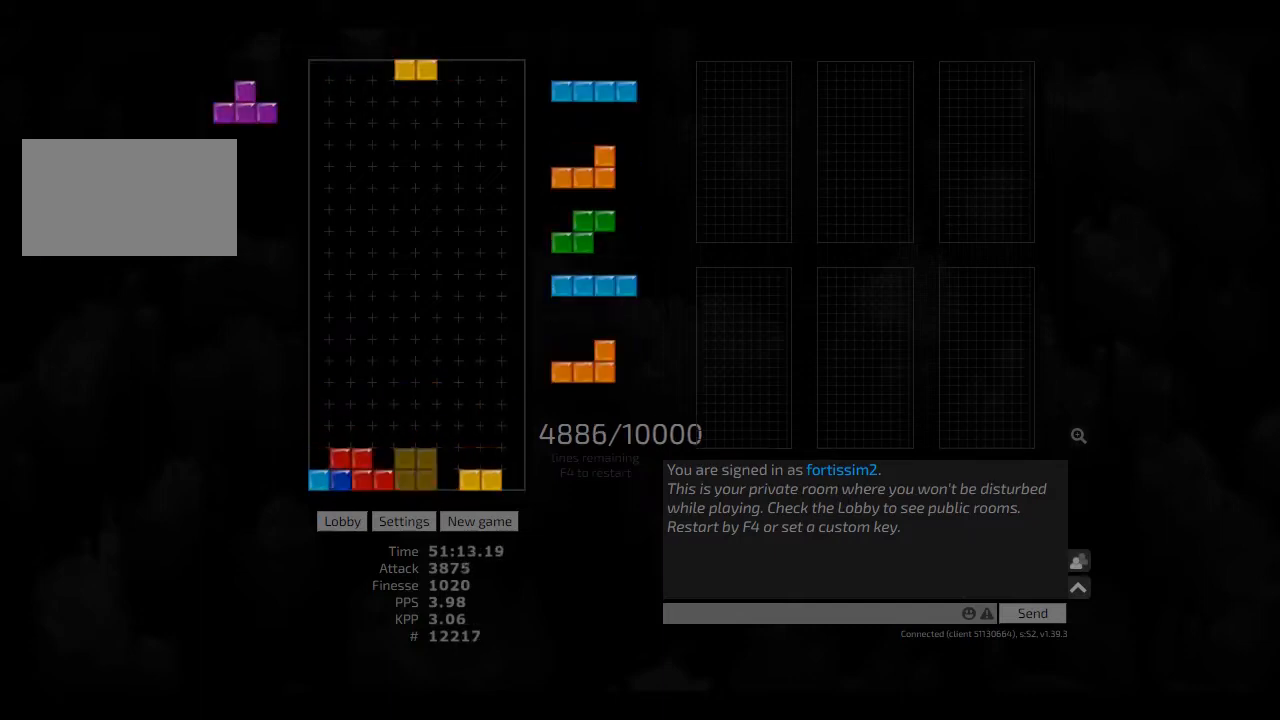
{"keys": ["right"], "events": [[83, "hd", "up"], [83, "right", "down"], [125, "right", "up"], [500, "right", "down"]]}
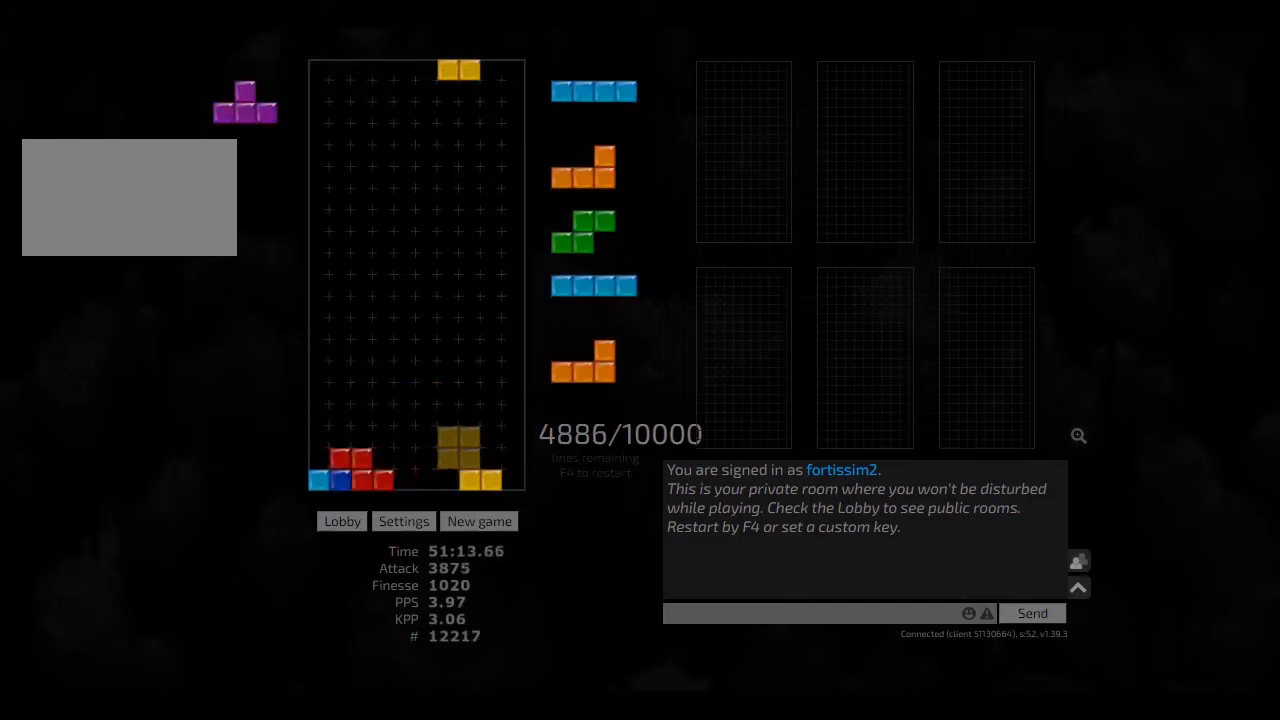
{"keys": ["hd", "hl"], "events": [[166, "right", "up"], [250, "hd", "down"], [291, "right", "down"], [333, "cw", "down"], [333, "hd", "up"], [416, "cw", "up"], [416, "right", "up"], [458, "hd", "down"], [500, "hl", "down"]]}
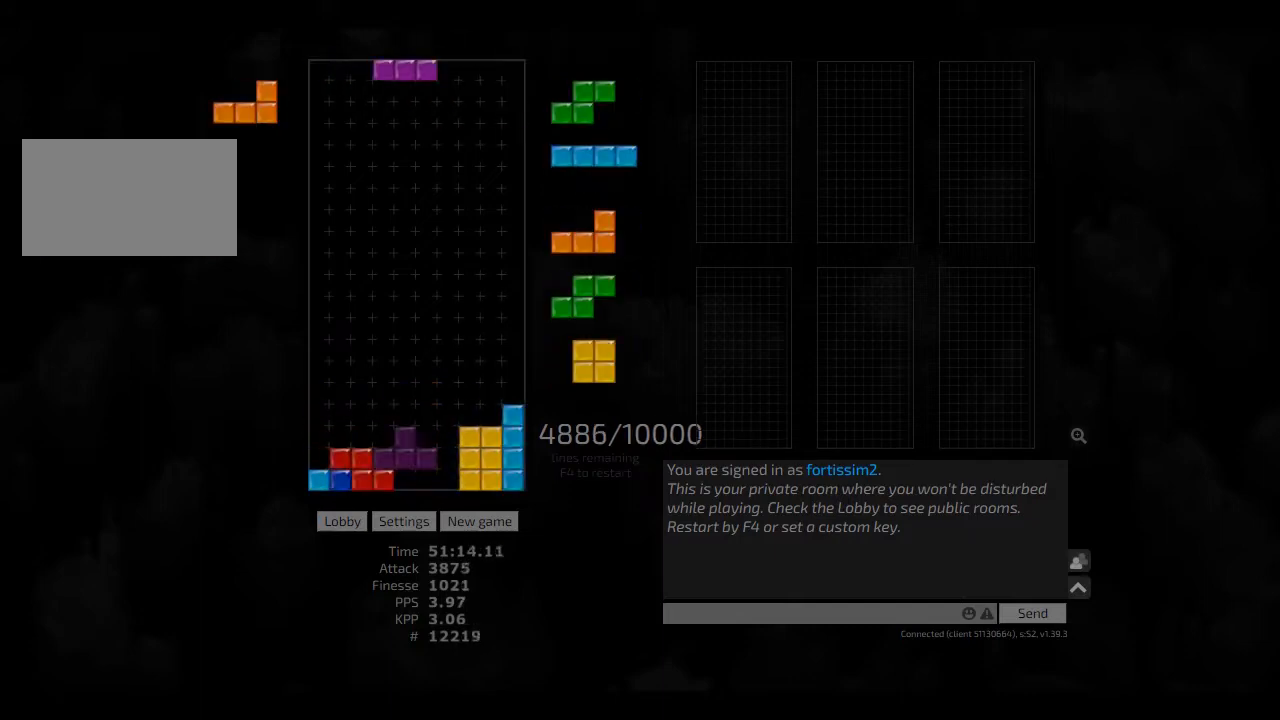
{"keys": [], "events": [[125, "hd", "up"], [125, "hl", "up"], [166, "hd", "down"], [208, "hl", "down"], [250, "left", "down"], [333, "hd", "up"], [333, "hl", "up"], [458, "left", "up"]]}
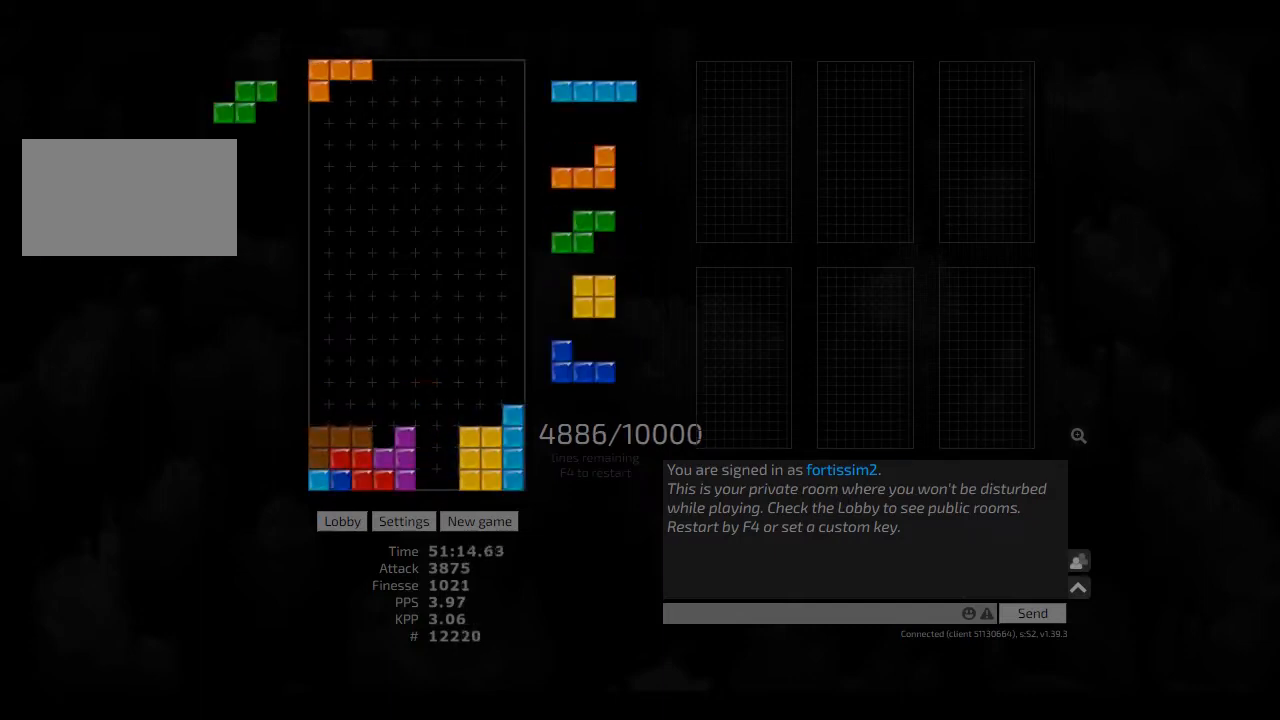
{"keys": [], "events": [[125, "hd", "down"], [166, "hl", "down"], [208, "left", "down"], [250, "ccw", "down"], [250, "hd", "up"], [250, "left", "up"], [291, "hl", "up"], [333, "ccw", "up"], [375, "hd", "down"], [416, "cw", "down"], [416, "hl", "down"], [458, "hd", "up"], [500, "cw", "up"], [500, "hl", "up"]]}
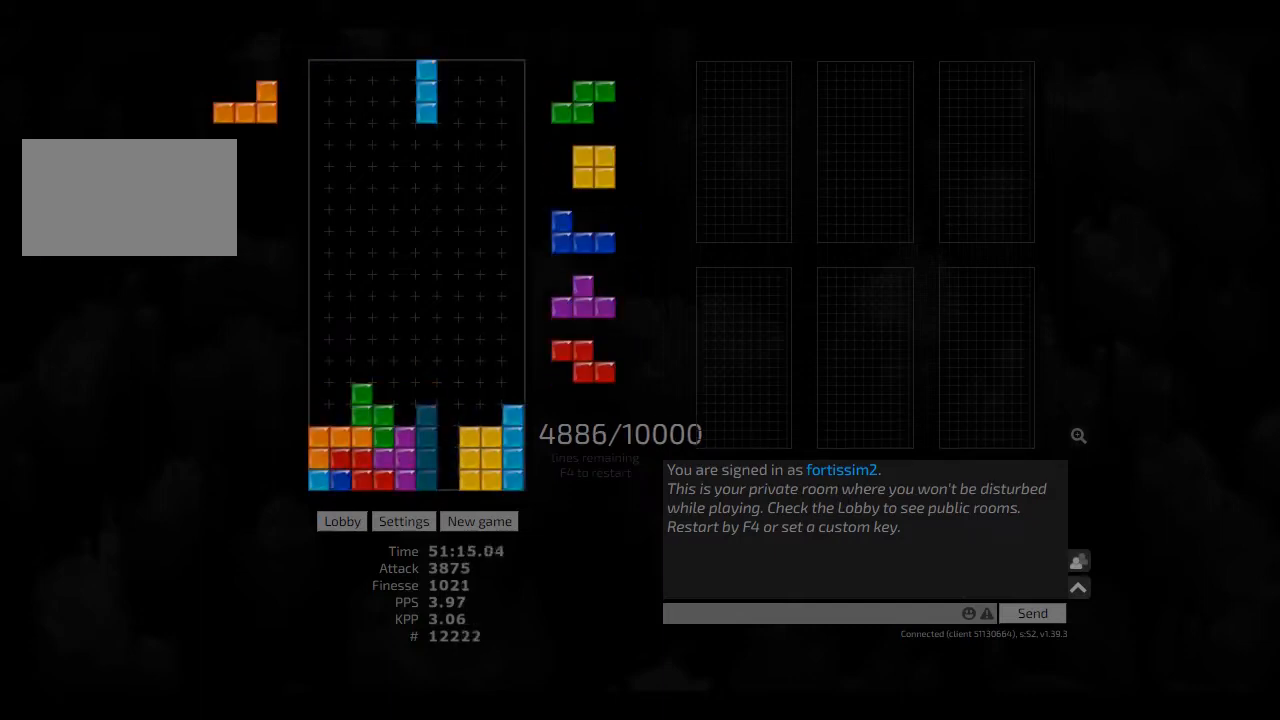
{"keys": ["hd"], "events": [[83, "hd", "down"], [125, "right", "down"], [166, "hd", "up"], [291, "hd", "down"], [291, "right", "up"], [375, "hl", "down"], [375, "right", "down"], [416, "hd", "up"], [416, "hl", "up"], [500, "hd", "down"], [500, "right", "up"]]}
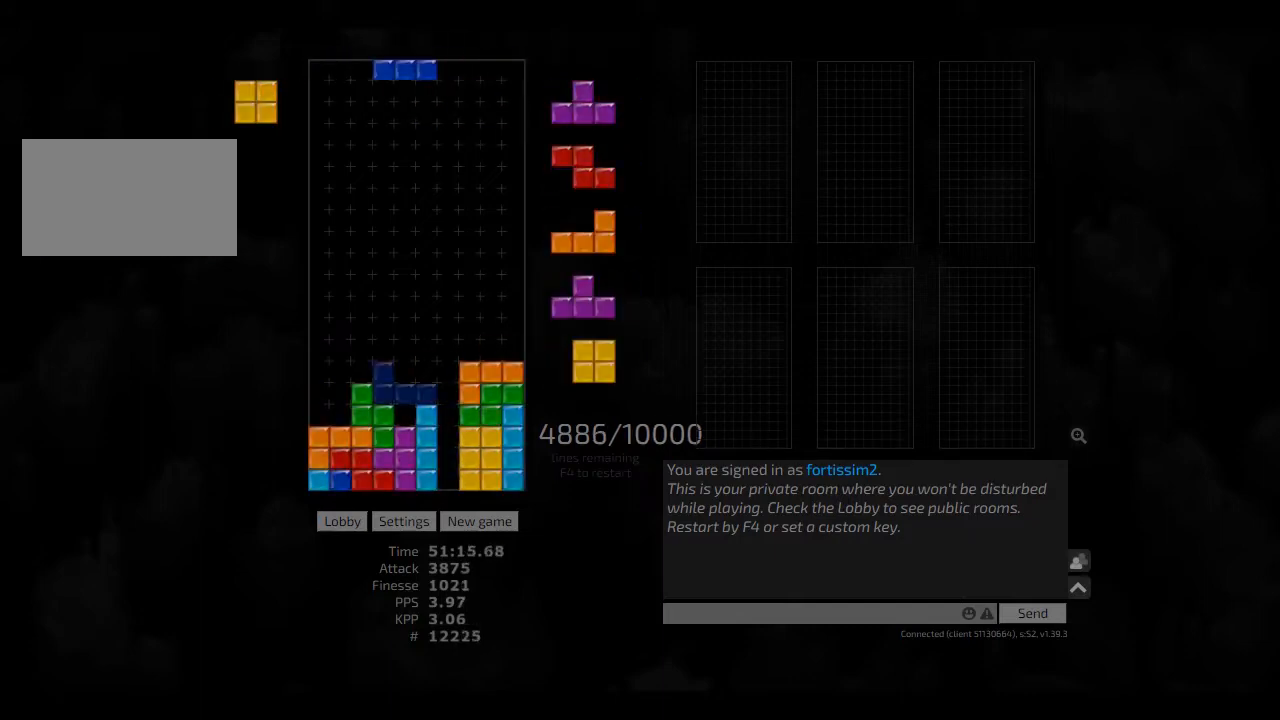
{"keys": ["hd"], "events": [[41, "hl", "down"], [83, "left", "down"], [125, "hd", "up"], [166, "hl", "up"], [208, "left", "up"], [291, "hd", "down"], [375, "hd", "up"], [500, "hd", "down"]]}
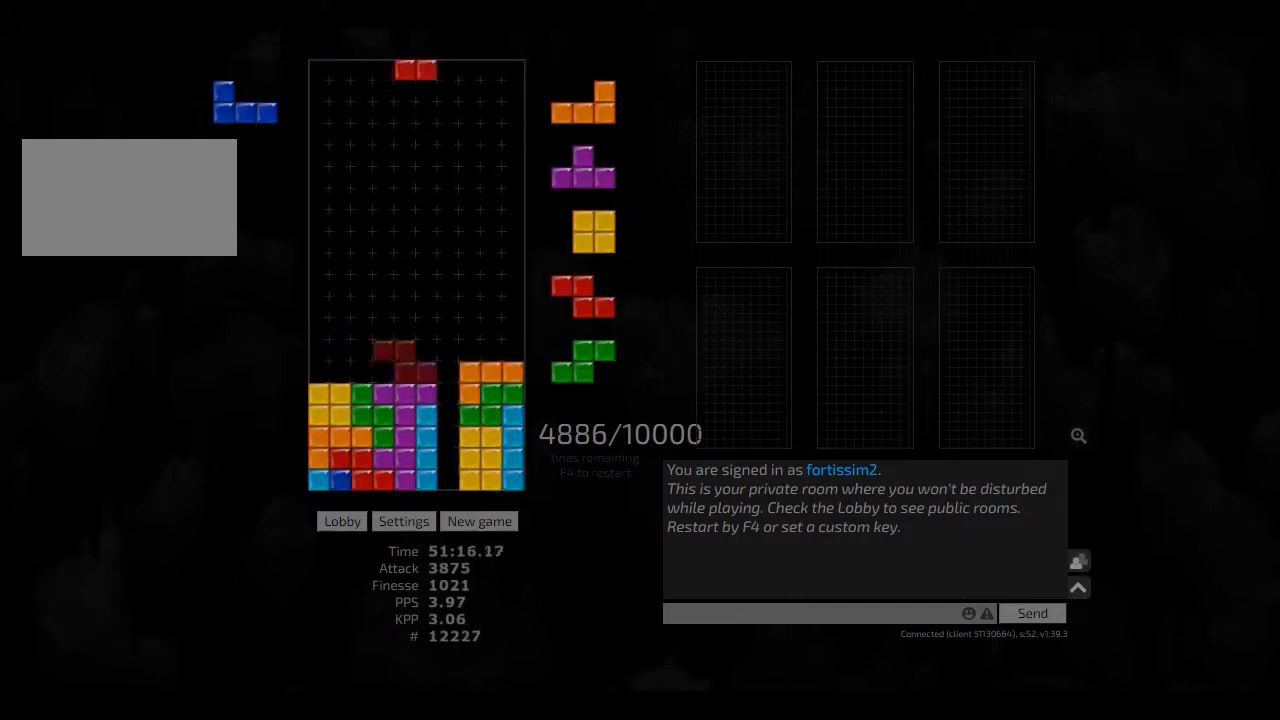
{"keys": ["hl", "left"], "events": [[41, "hl", "down"], [83, "left", "down"], [166, "hd", "up"], [166, "hl", "up"], [208, "left", "up"], [291, "hd", "down"], [333, "hd", "up"], [375, "hd", "down"], [458, "hl", "down"], [458, "left", "down"], [500, "hd", "up"]]}
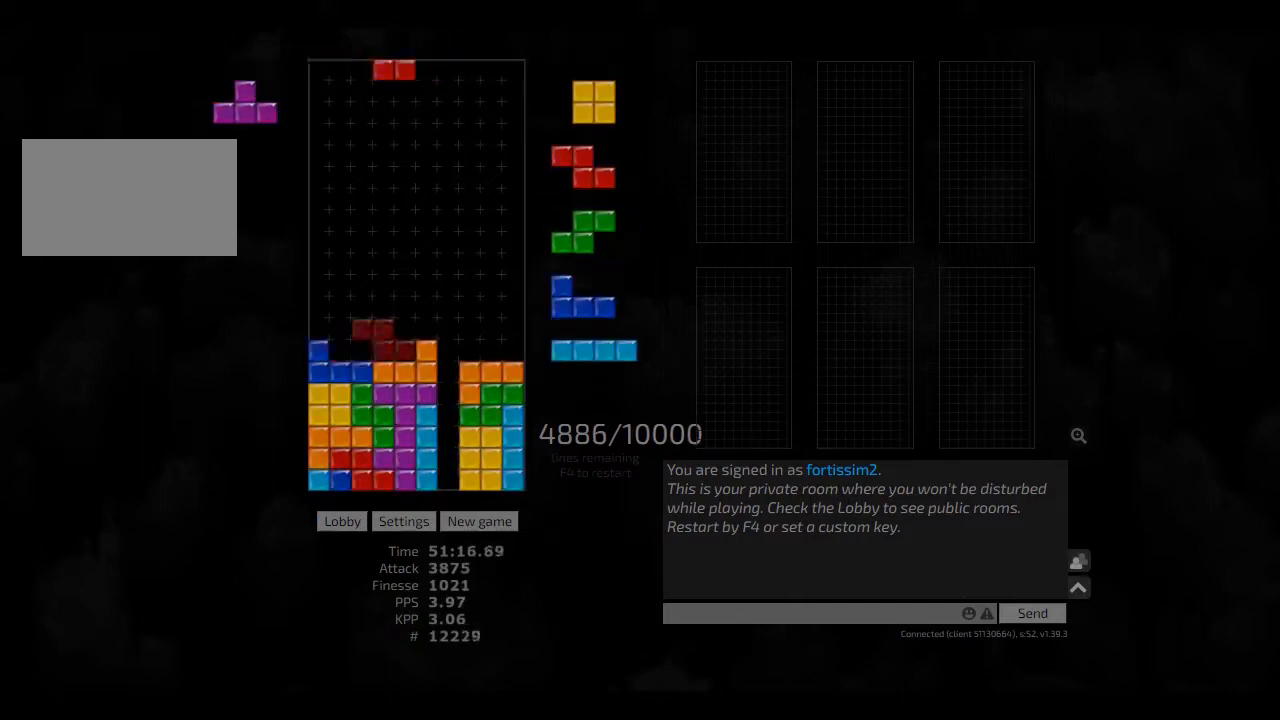
{"keys": [], "events": [[41, "hl", "up"], [166, "hd", "down"], [208, "hd", "up"], [208, "left", "up"], [333, "hd", "down"], [458, "hd", "up"], [458, "left", "down"], [500, "left", "up"]]}
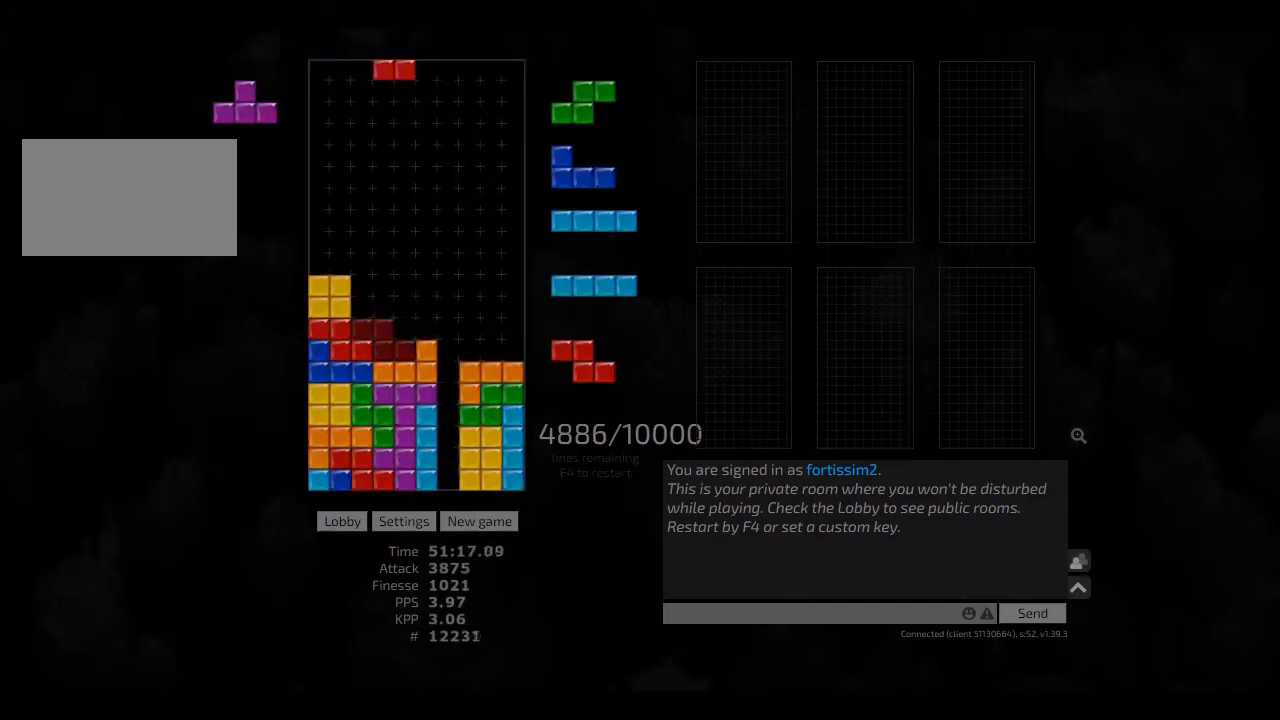
{"keys": [], "events": [[41, "hd", "down"], [41, "hl", "down"], [125, "ccw", "down"], [166, "ccw", "up"], [166, "hd", "up"], [166, "hl", "up"], [250, "hd", "down"], [250, "right", "down"], [291, "hd", "up"], [333, "right", "up"], [416, "hd", "down"], [458, "cw", "down"], [458, "hd", "up"], [500, "cw", "up"]]}
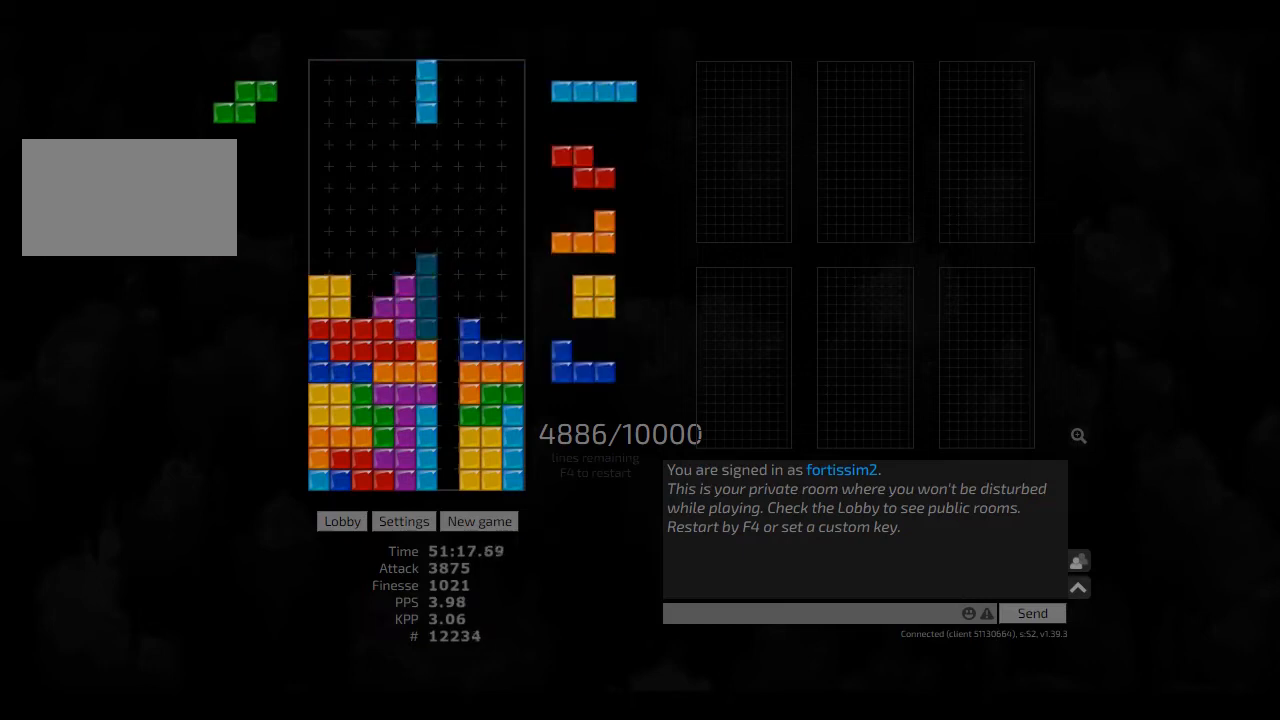
{"keys": ["ccw"], "events": [[41, "hd", "down"], [125, "hl", "down"], [125, "right", "down"], [166, "hd", "up"], [208, "hl", "up"], [250, "right", "up"], [333, "ccw", "down"], [375, "ccw", "up"], [375, "hd", "down"], [500, "ccw", "down"], [500, "hd", "up"]]}
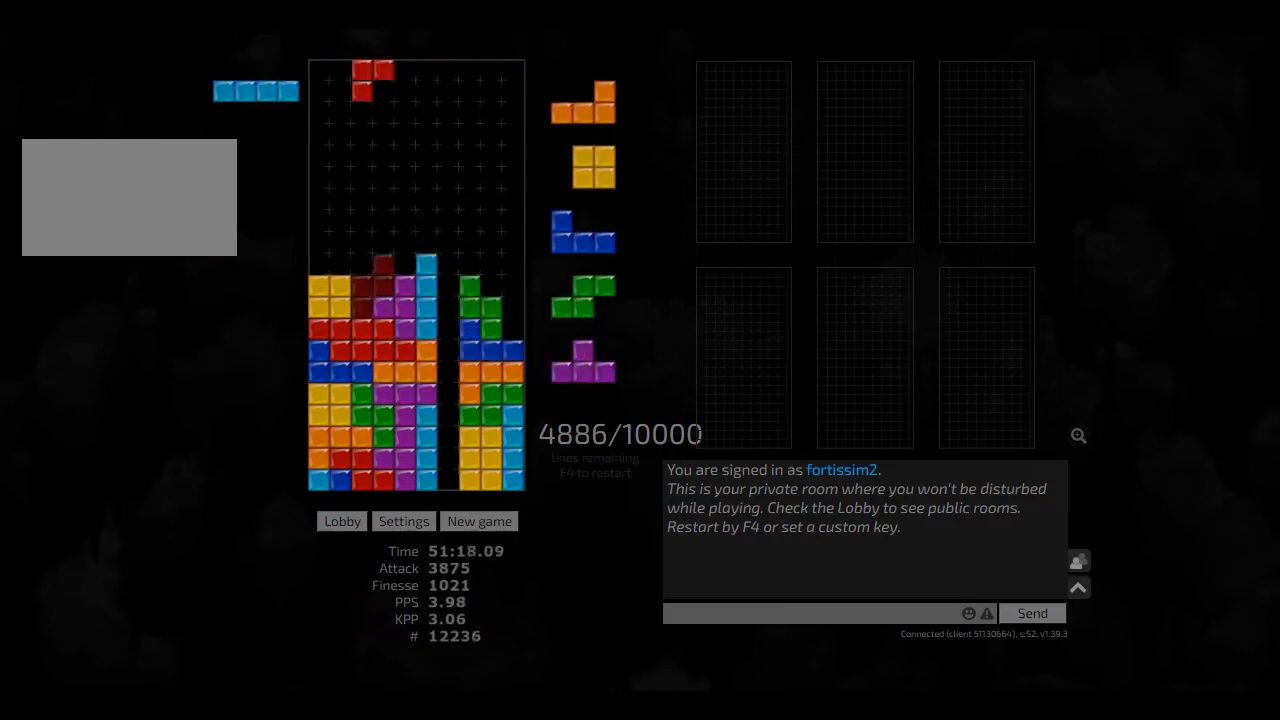
{"keys": [], "events": [[41, "ccw", "up"], [125, "hd", "down"], [166, "ccw", "down"], [166, "right", "down"], [208, "ccw", "up"], [208, "hd", "up"], [250, "right", "up"], [333, "hd", "down"], [333, "left", "down"], [416, "hd", "up"], [458, "right", "down"], [500, "left", "up"], [500, "right", "up"]]}
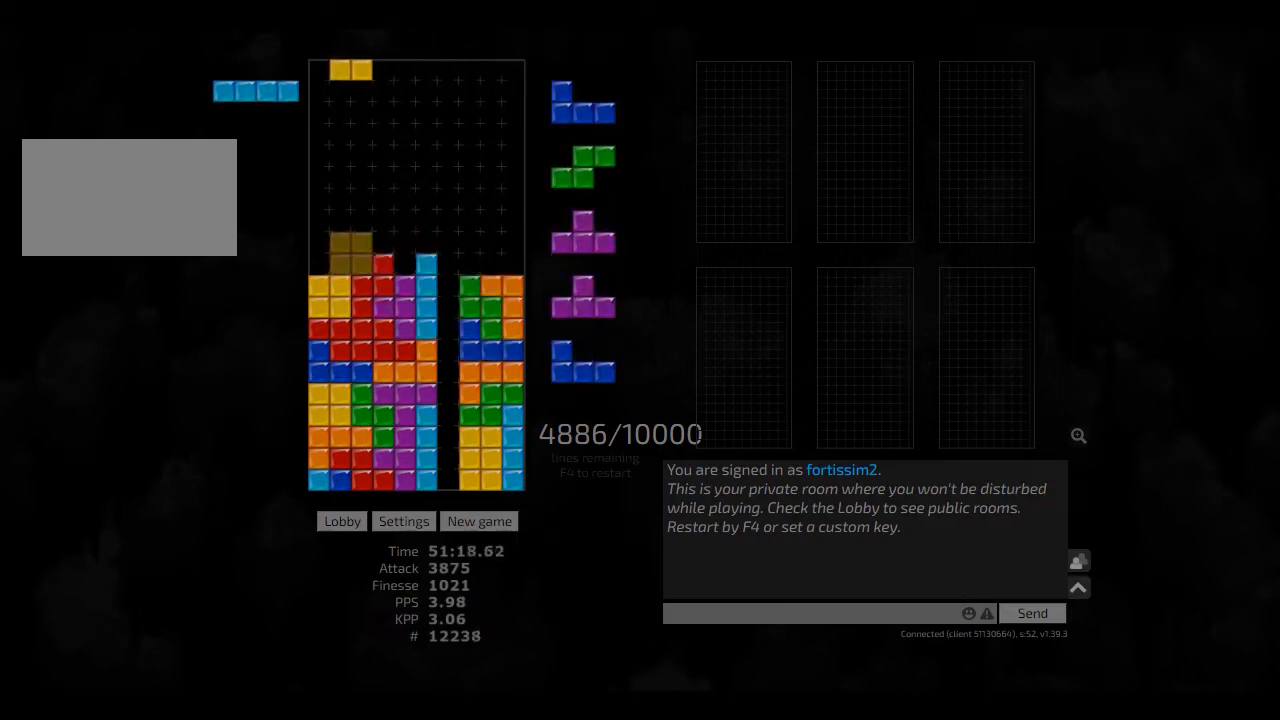
{"keys": [], "events": [[41, "hd", "down"], [83, "left", "down"], [125, "cw", "down"], [125, "hd", "up"], [166, "left", "up"], [208, "cw", "up"], [208, "hd", "down"], [291, "ccw", "down"], [333, "ccw", "up"], [333, "hd", "up"], [416, "hd", "down"], [416, "right", "down"], [458, "ccw", "down"], [458, "right", "up"], [500, "ccw", "up"], [500, "hd", "up"]]}
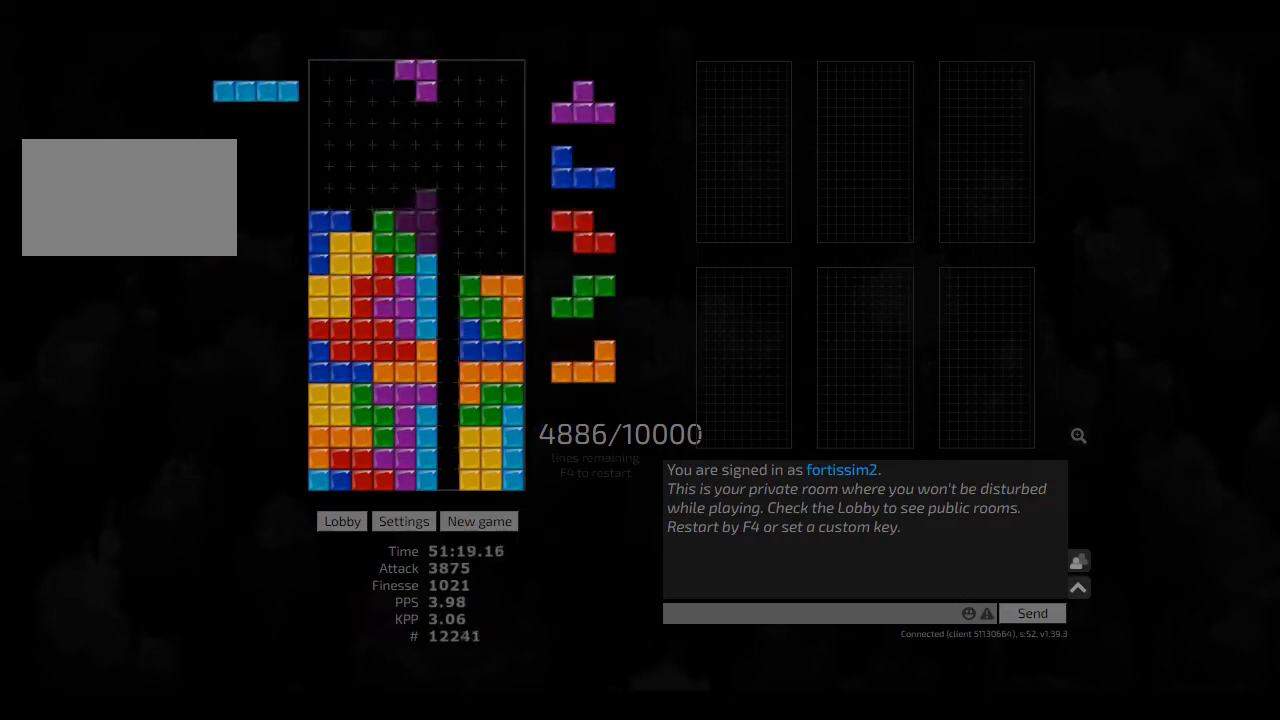
{"keys": [], "events": [[41, "left", "down"], [208, "hd", "down"], [291, "right", "down"], [333, "hd", "up"], [333, "left", "up"], [333, "right", "up"]]}
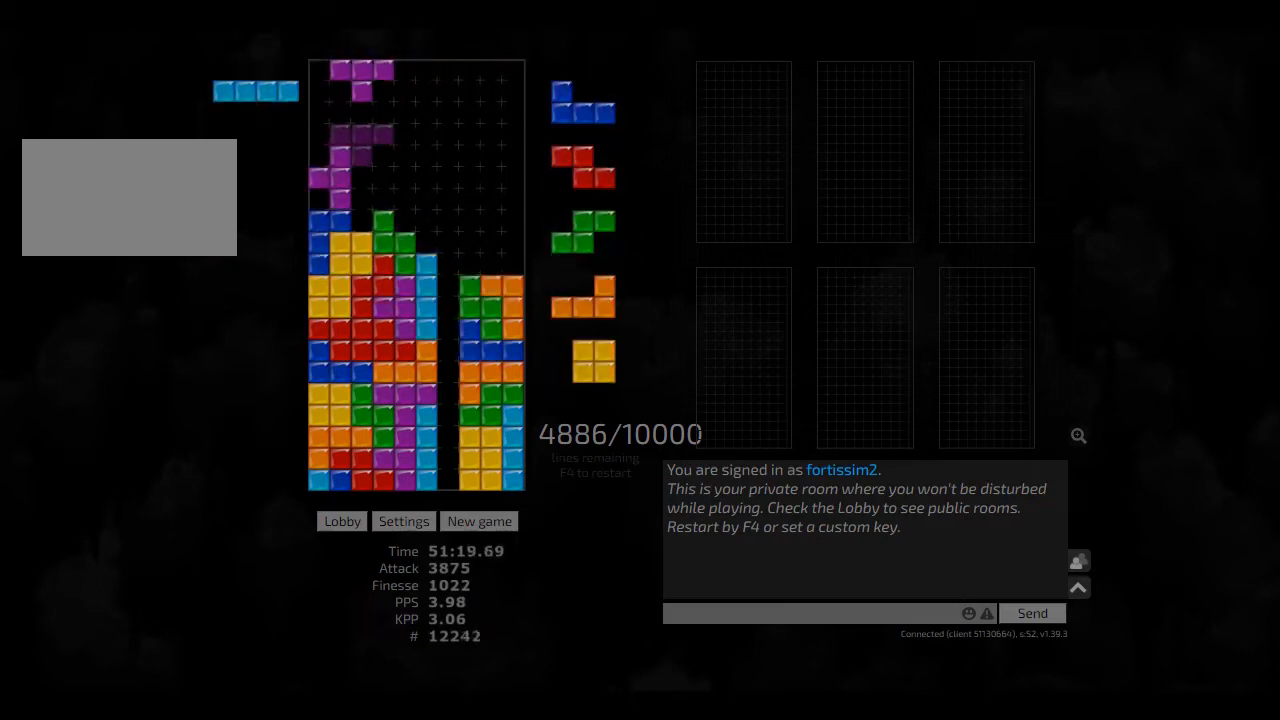
{"keys": [], "events": [[250, "right", "down"], [291, "right", "up"], [375, "right", "down"], [458, "right", "up"]]}
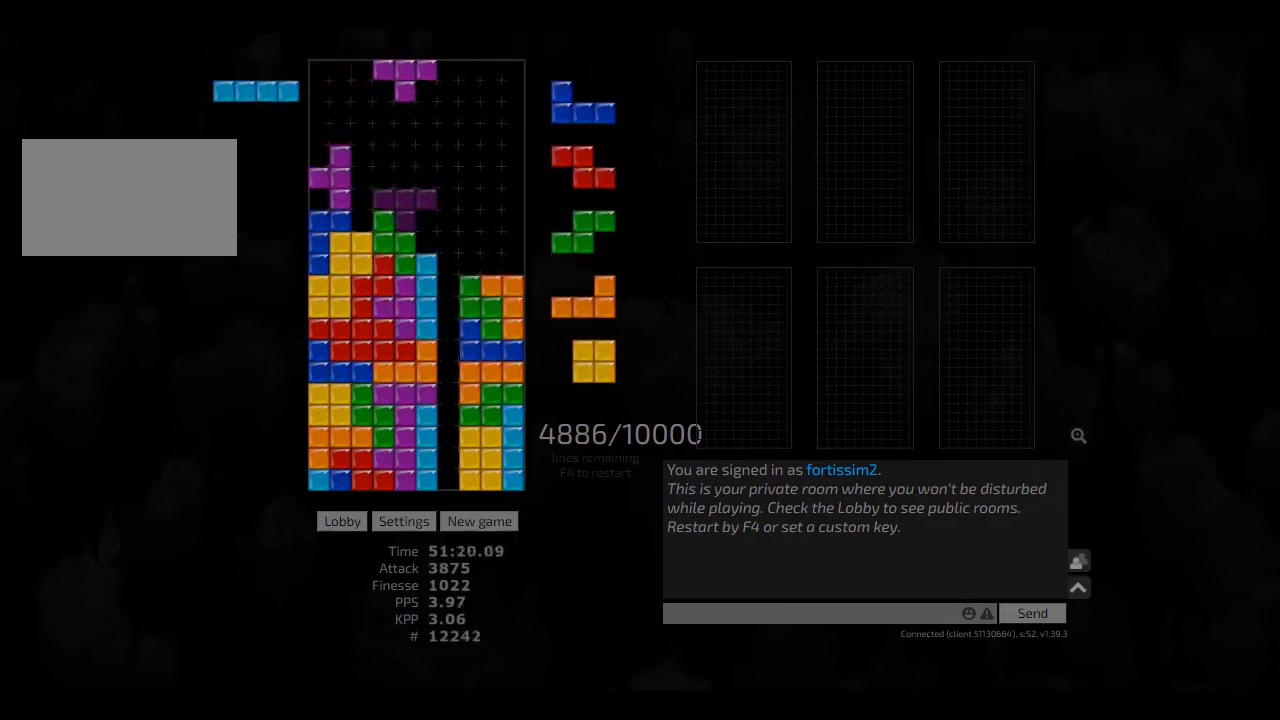
{"keys": [], "events": [[83, "cw", "down"], [125, "cw", "up"], [333, "right", "down"], [375, "right", "up"]]}
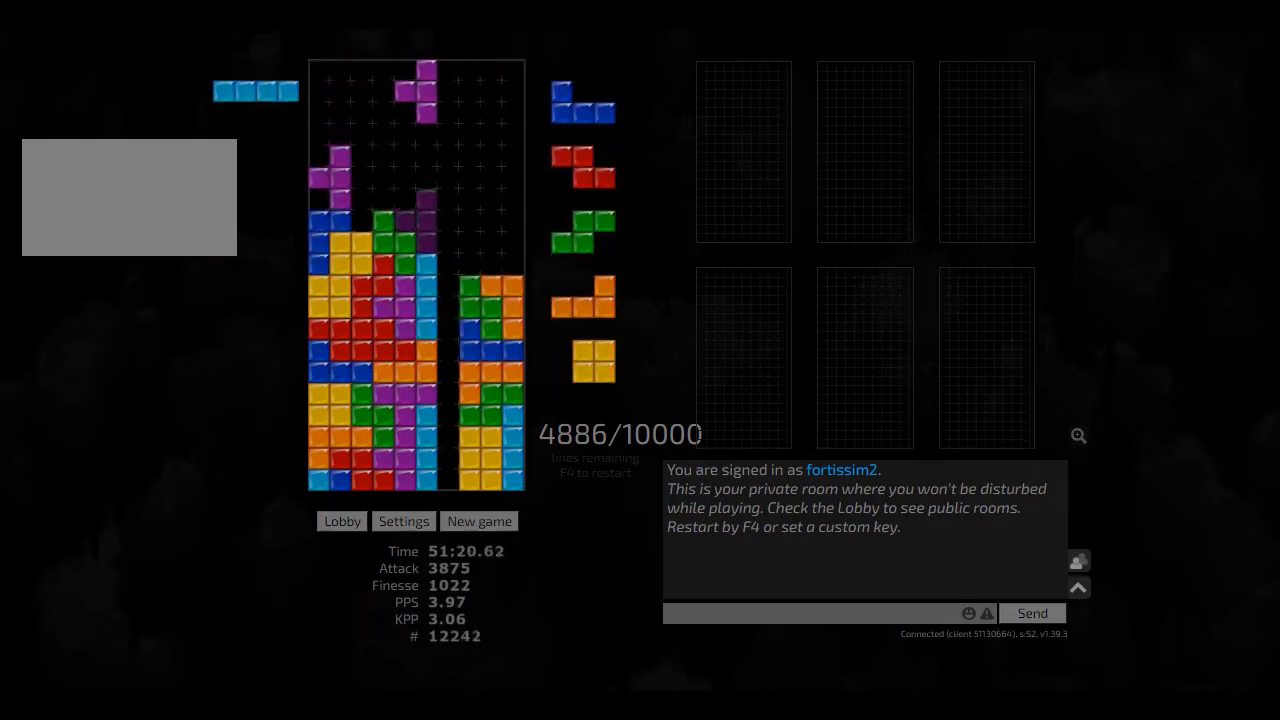
{"keys": [], "events": [[41, "hd", "down"], [41, "hl", "down"], [125, "cw", "down"], [125, "hd", "up"], [125, "right", "down"], [166, "cw", "up"], [166, "hl", "up"], [166, "right", "up"], [291, "hd", "down"], [458, "hd", "up"]]}
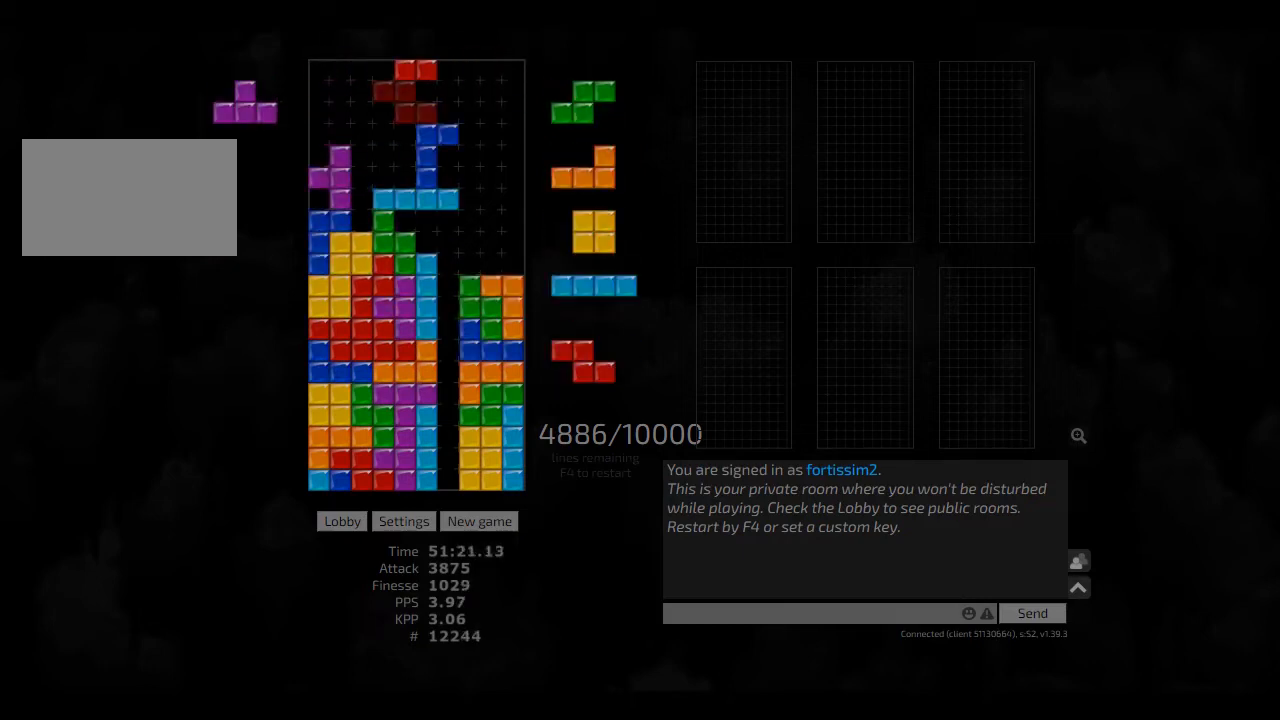
{"keys": [], "events": [[291, "right", "down"], [458, "right", "up"]]}
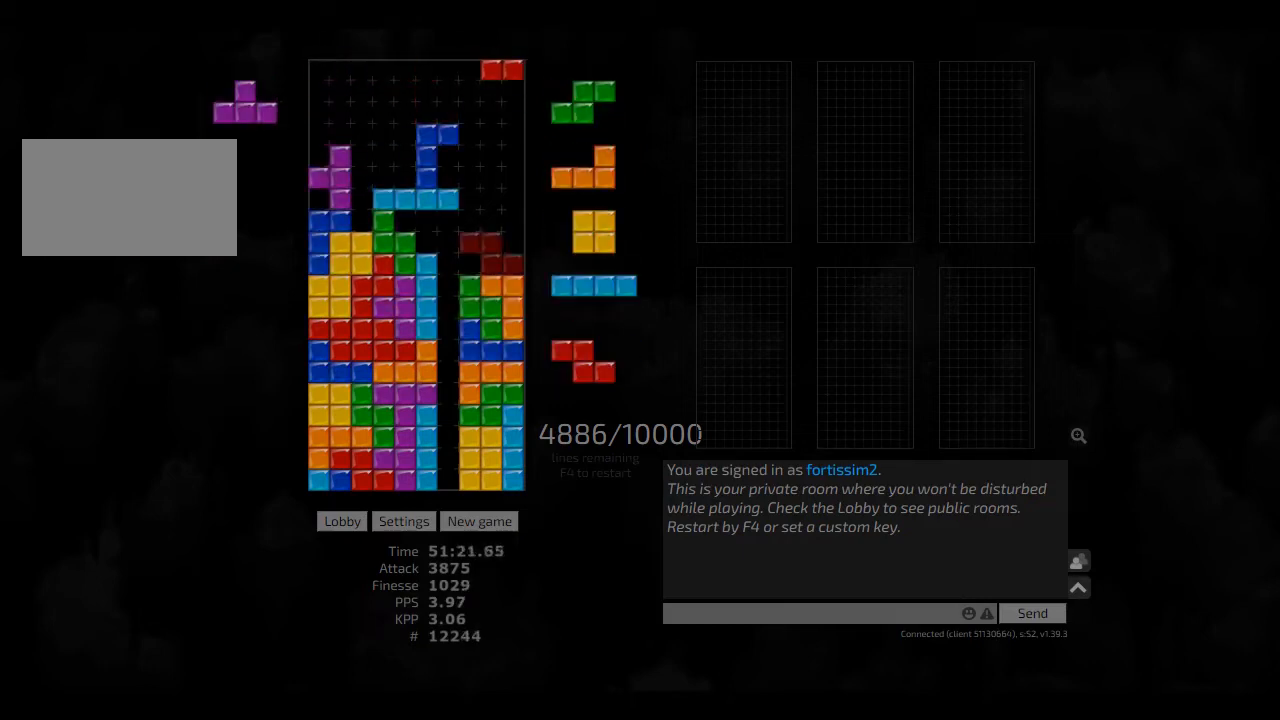
{"keys": ["hl", "right"], "events": [[83, "hd", "down"], [125, "right", "down"], [166, "cw", "down"], [166, "hd", "up"], [291, "cw", "up"], [375, "hd", "down"], [500, "hd", "up"], [500, "hl", "down"]]}
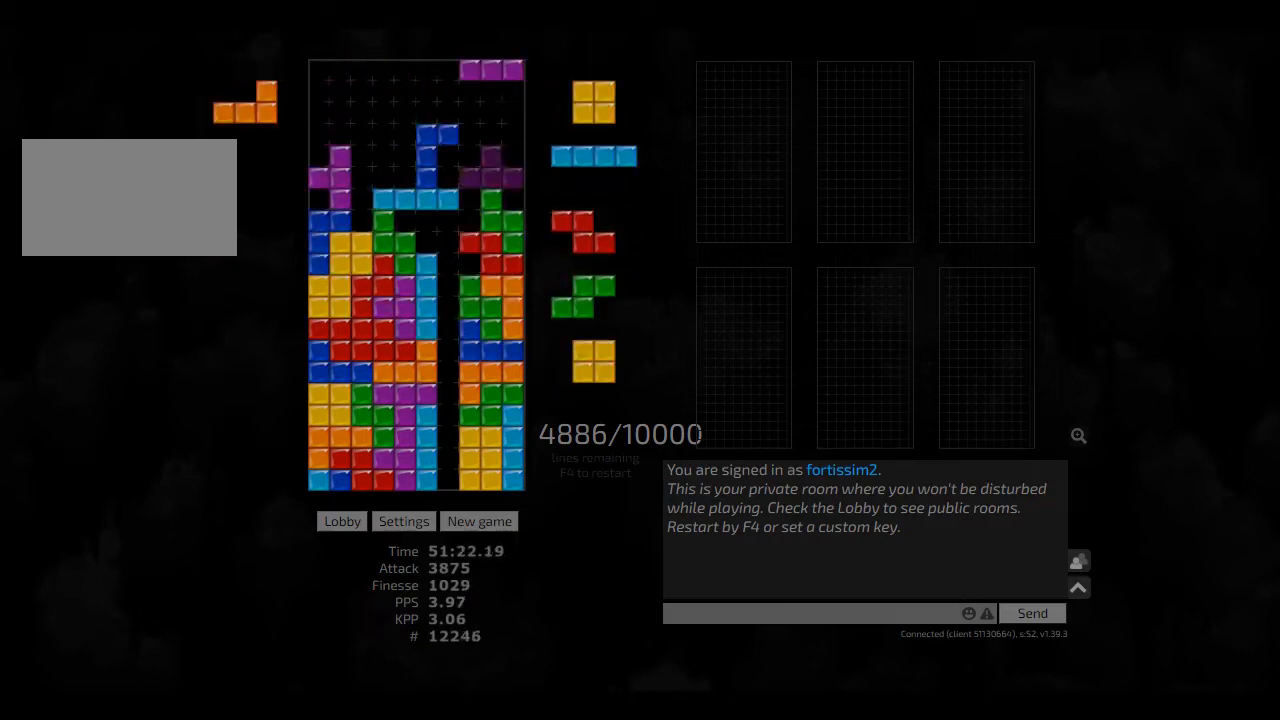
{"keys": ["hd", "left"], "events": [[41, "ccw", "down"], [83, "hl", "up"], [166, "ccw", "up"], [208, "right", "up"], [291, "hd", "down"], [333, "hd", "up"], [333, "left", "down"], [375, "left", "up"], [500, "hd", "down"], [500, "left", "down"]]}
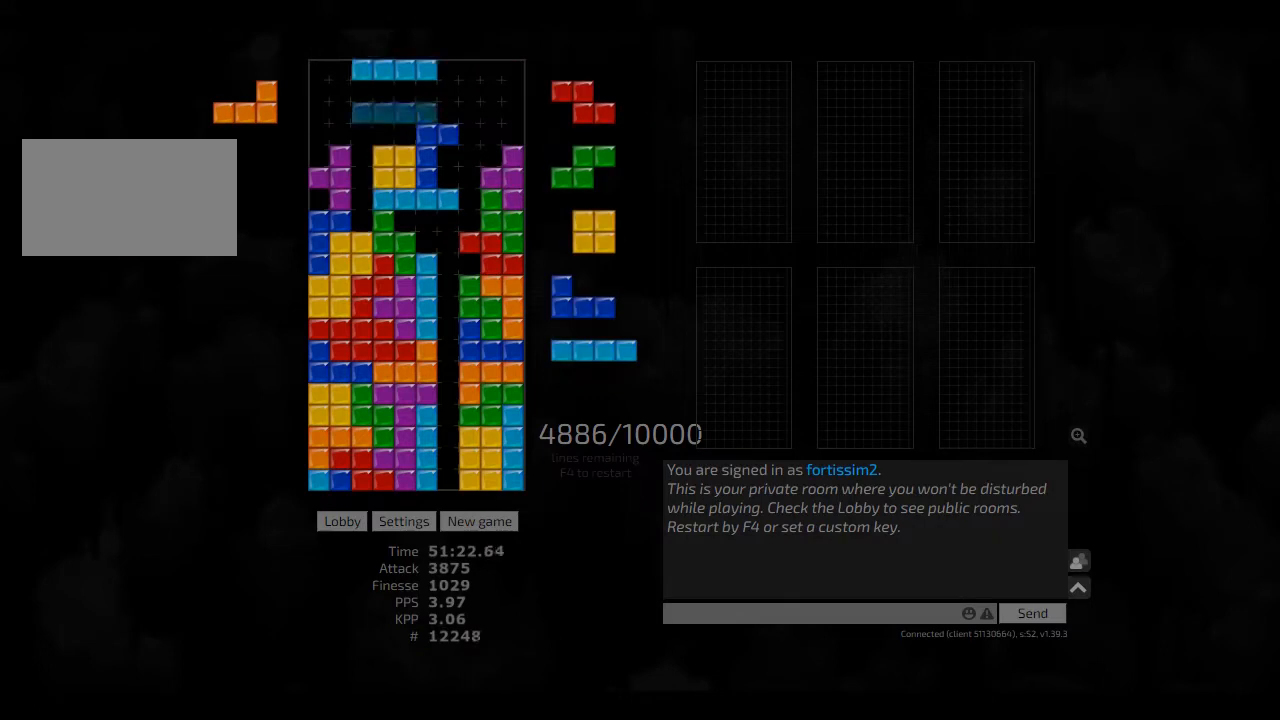
{"keys": [], "events": [[125, "hd", "up"], [125, "left", "up"], [166, "cw", "down"], [208, "cw", "up"], [333, "hd", "down"], [416, "hd", "up"]]}
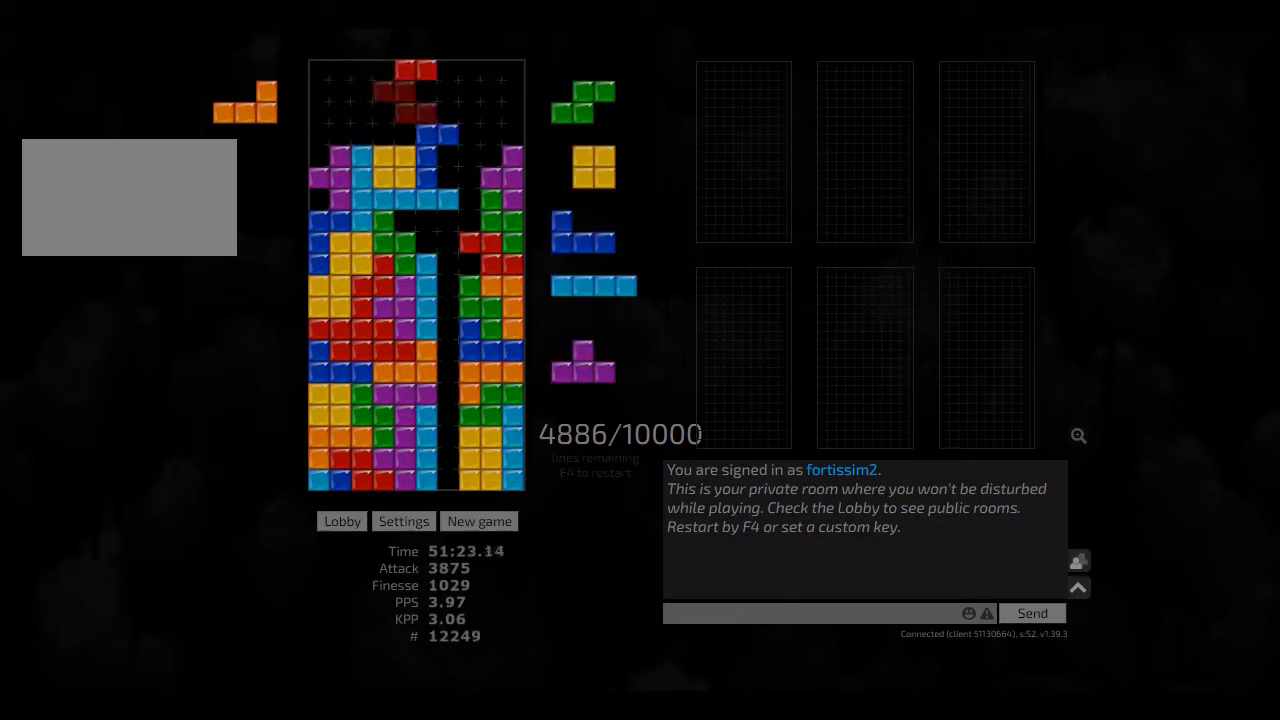
{"keys": ["left", "sd"], "events": [[125, "hl", "down"], [166, "left", "down"], [208, "hl", "up"], [208, "left", "up"], [291, "hd", "down"], [333, "right", "down"], [375, "sd", "down"], [416, "hd", "up"], [500, "left", "down"], [500, "right", "up"]]}
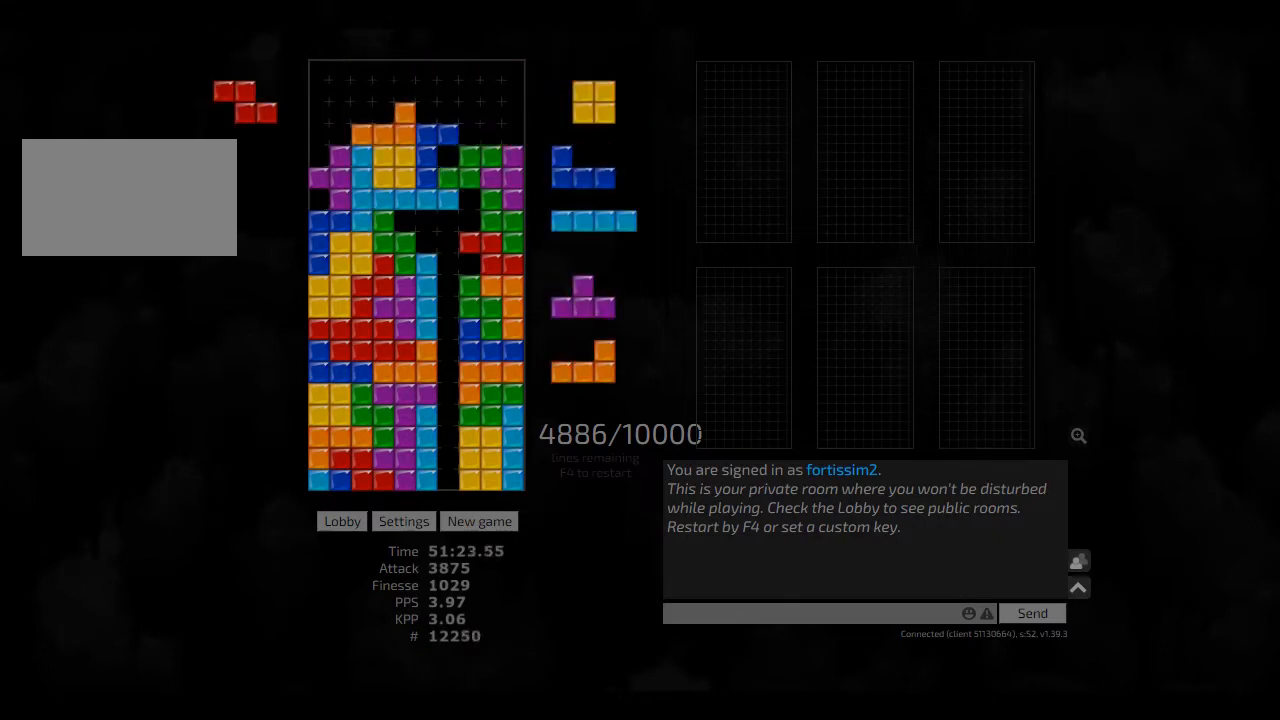
{"keys": ["hd"], "events": [[125, "cw", "down"], [166, "left", "up"], [208, "cw", "up"], [208, "sd", "up"], [250, "hd", "down"], [291, "right", "down"], [375, "hd", "up"], [416, "left", "down"], [458, "left", "up"], [458, "right", "up"], [500, "hd", "down"]]}
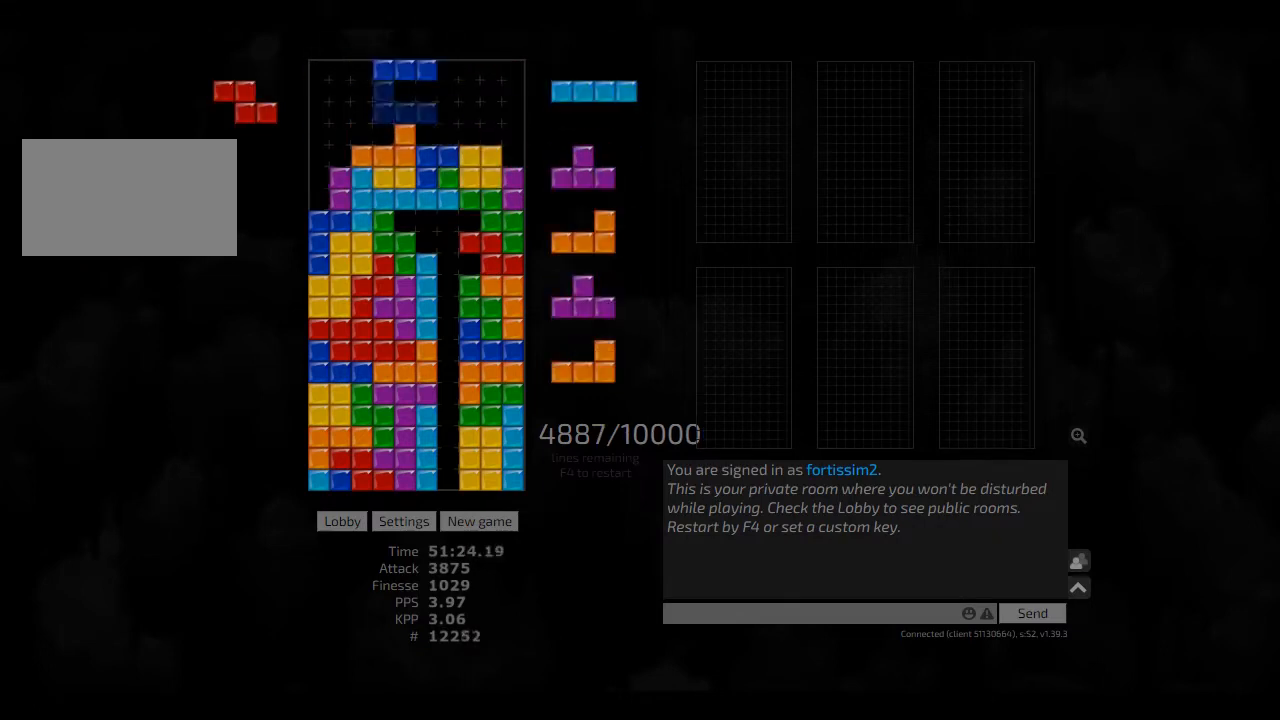
{"keys": [], "events": [[83, "right", "down"], [125, "hd", "up"], [250, "hd", "down"], [250, "right", "up"], [333, "cw", "down"], [333, "hd", "up"], [333, "left", "down"], [500, "cw", "up"], [500, "left", "up"]]}